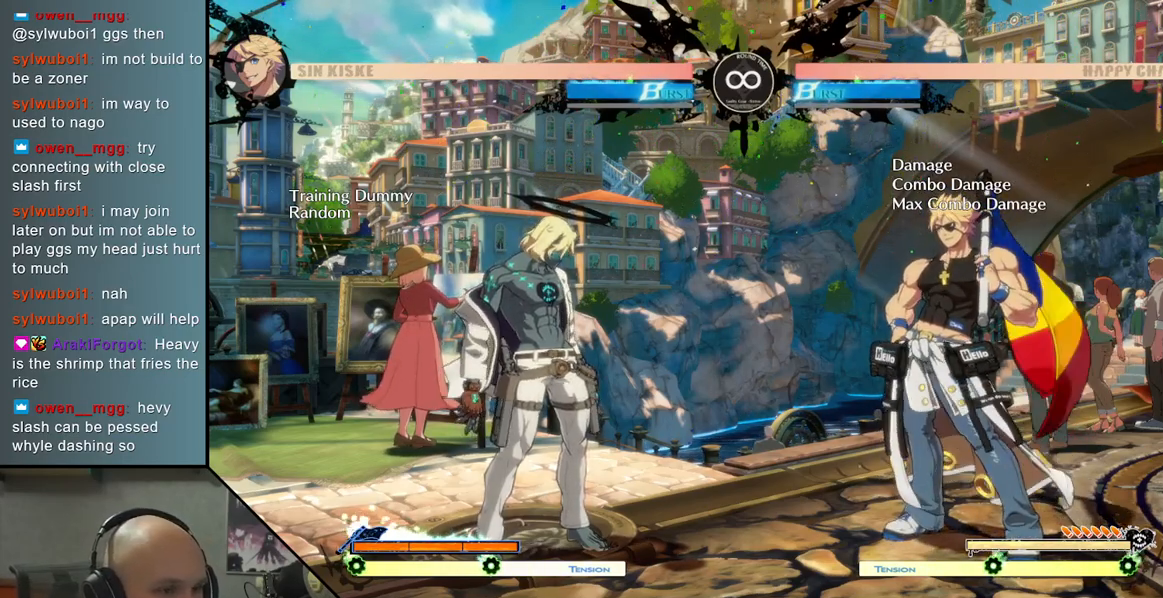
Gameplay with a controller (arcade stick); each line is a JSON object with the inputs held at the frame after it. "events" lists button and stick changes between this image and that frame as [ms after this image, input, new state], when the widget could be followed in between. Not read: L3 R3.
{"buttons": ["TRIANGLE"], "left_stick": "right", "events": [[333, "left_stick", "right"], [383, "TRIANGLE", "down"]]}
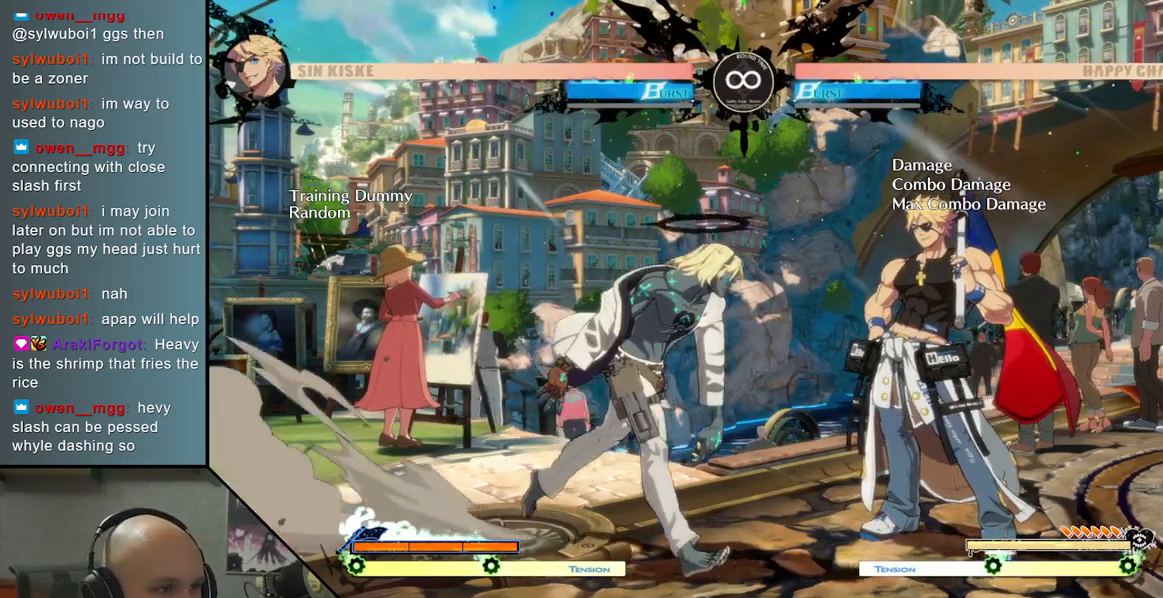
{"buttons": ["SQUARE"], "left_stick": "right", "events": [[67, "R2", "down"], [217, "R2", "up"], [217, "TRIANGLE", "up"], [433, "SQUARE", "down"]]}
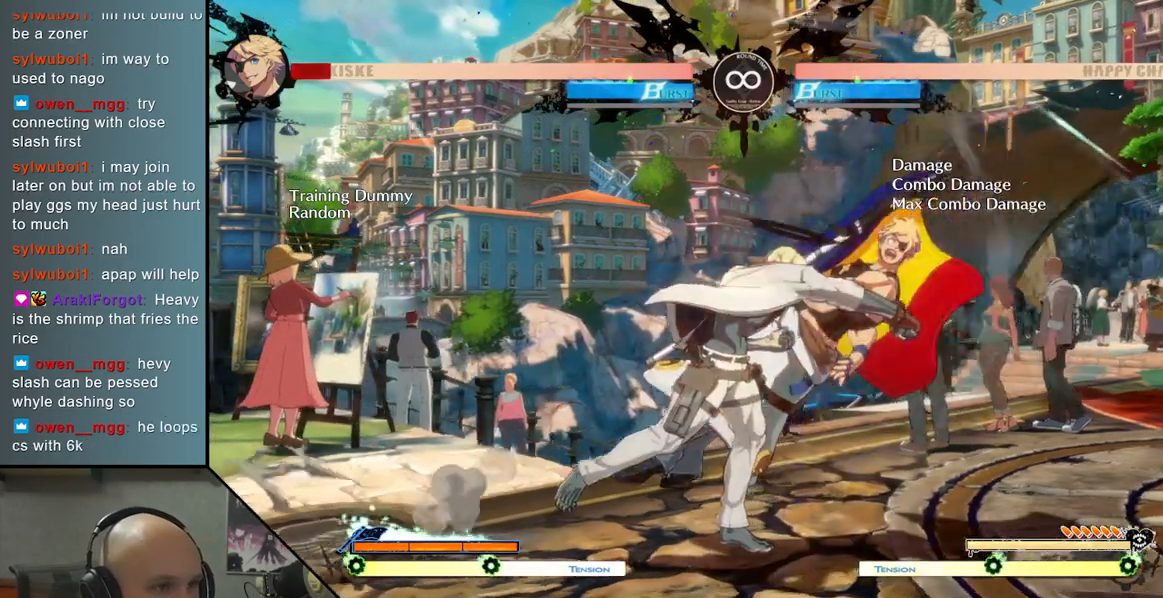
{"buttons": [], "left_stick": "center", "events": [[33, "SQUARE", "up"], [200, "SQUARE", "down"], [300, "SQUARE", "up"], [317, "left_stick", "center"]]}
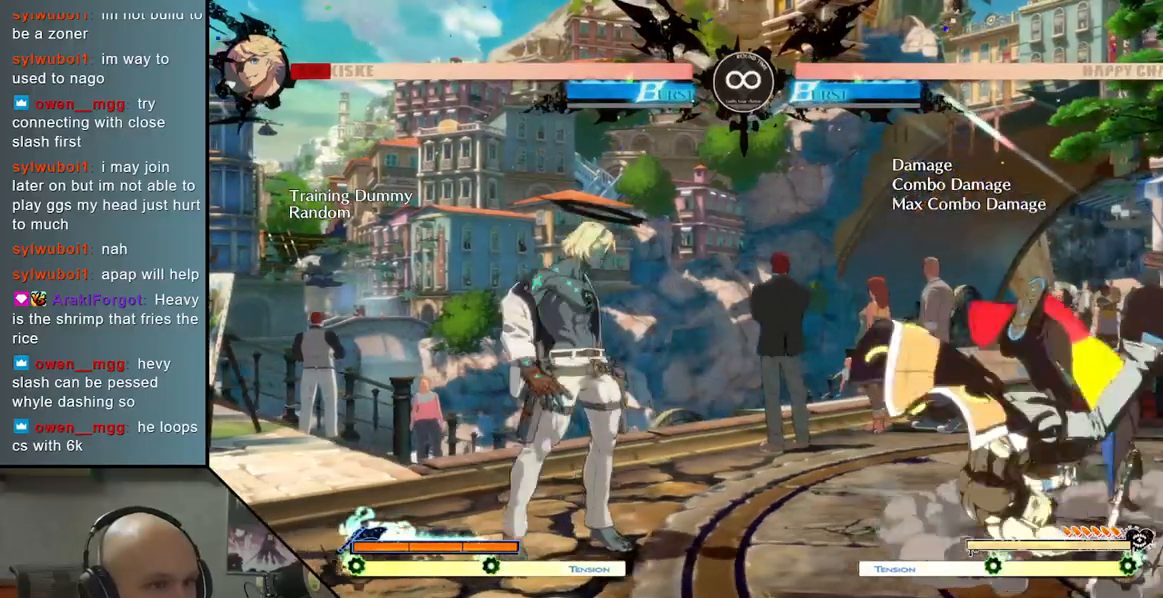
{"buttons": [], "left_stick": "center", "events": [[67, "SELECT", "down"], [217, "SELECT", "up"]]}
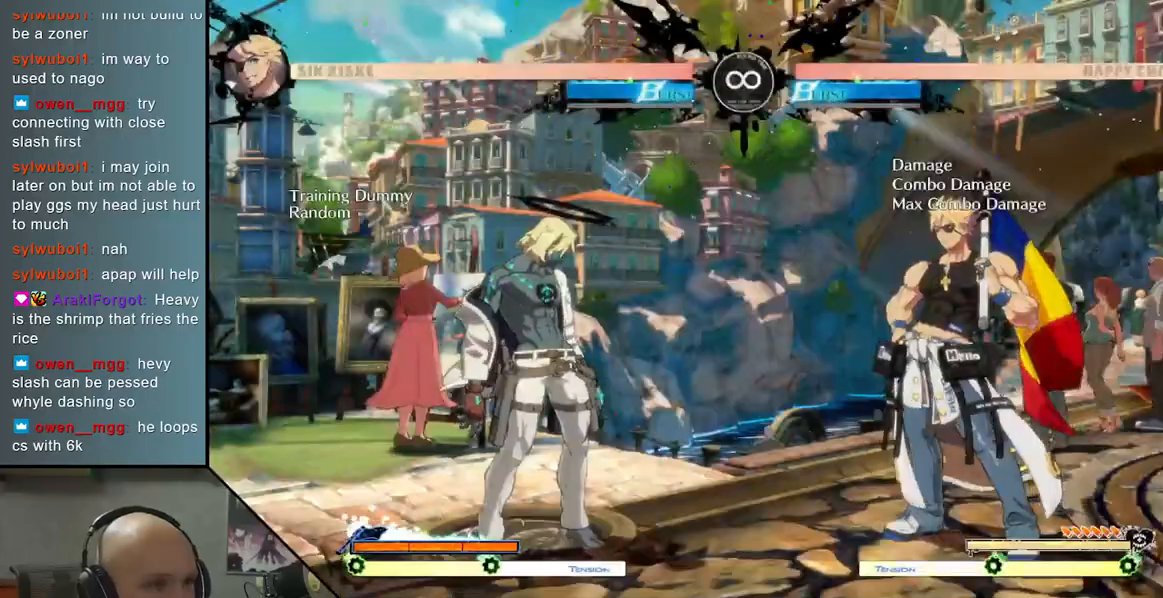
{"buttons": ["TRIANGLE", "R2"], "left_stick": "right", "events": [[200, "left_stick", "right"], [283, "TRIANGLE", "down"], [467, "R2", "down"]]}
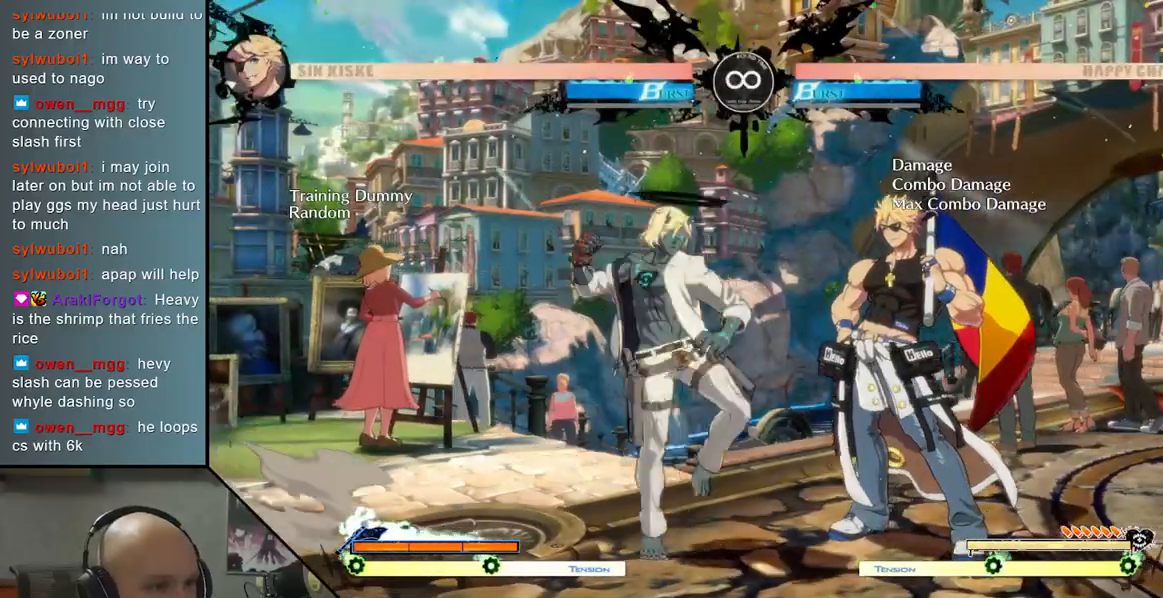
{"buttons": [], "left_stick": "right", "events": [[150, "R2", "up"], [150, "TRIANGLE", "up"], [183, "SQUARE", "down"], [283, "SQUARE", "up"], [333, "TRIANGLE", "down"], [367, "SQUARE", "down"], [450, "TRIANGLE", "up"], [483, "SQUARE", "up"]]}
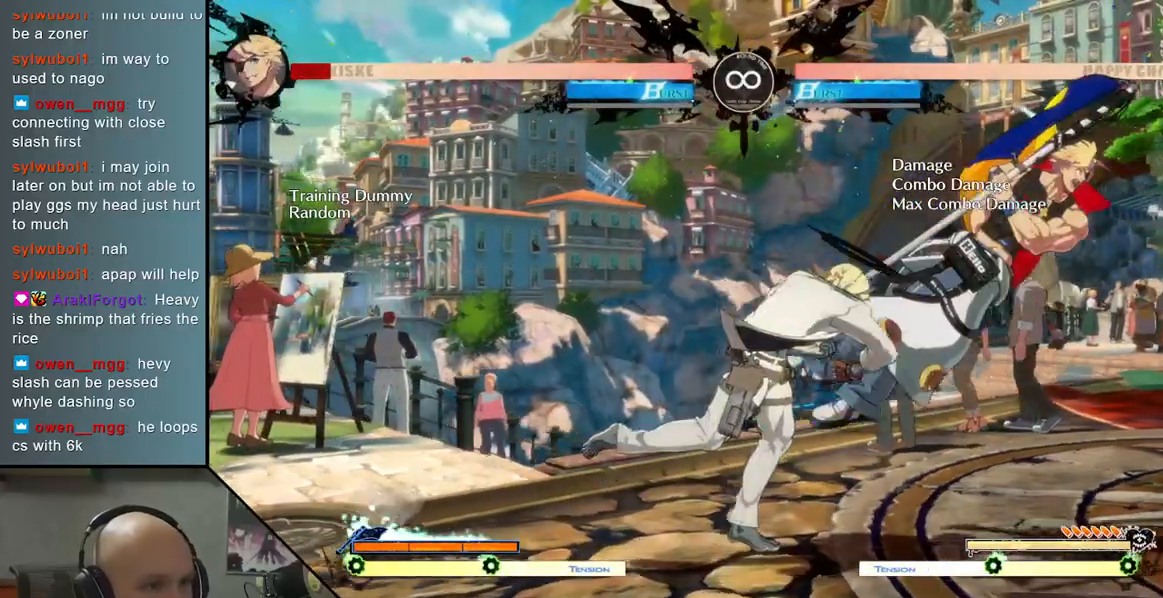
{"buttons": [], "left_stick": "center", "events": [[117, "left_stick", "center"], [233, "SELECT", "down"], [483, "SELECT", "up"]]}
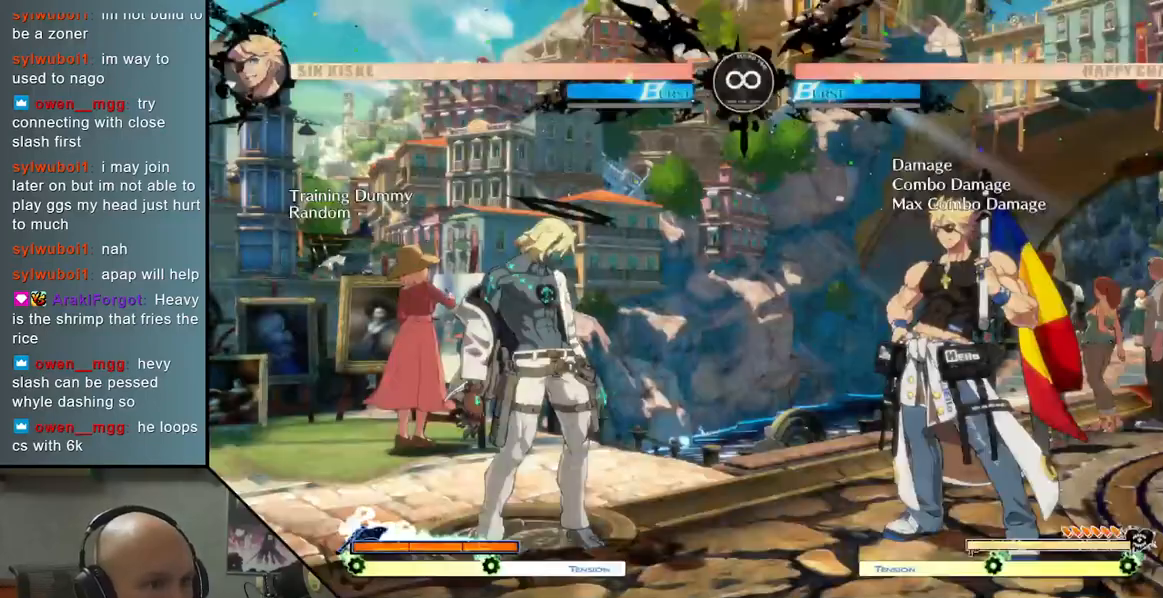
{"buttons": ["TRIANGLE"], "left_stick": "right", "events": [[233, "left_stick", "right"], [350, "TRIANGLE", "down"]]}
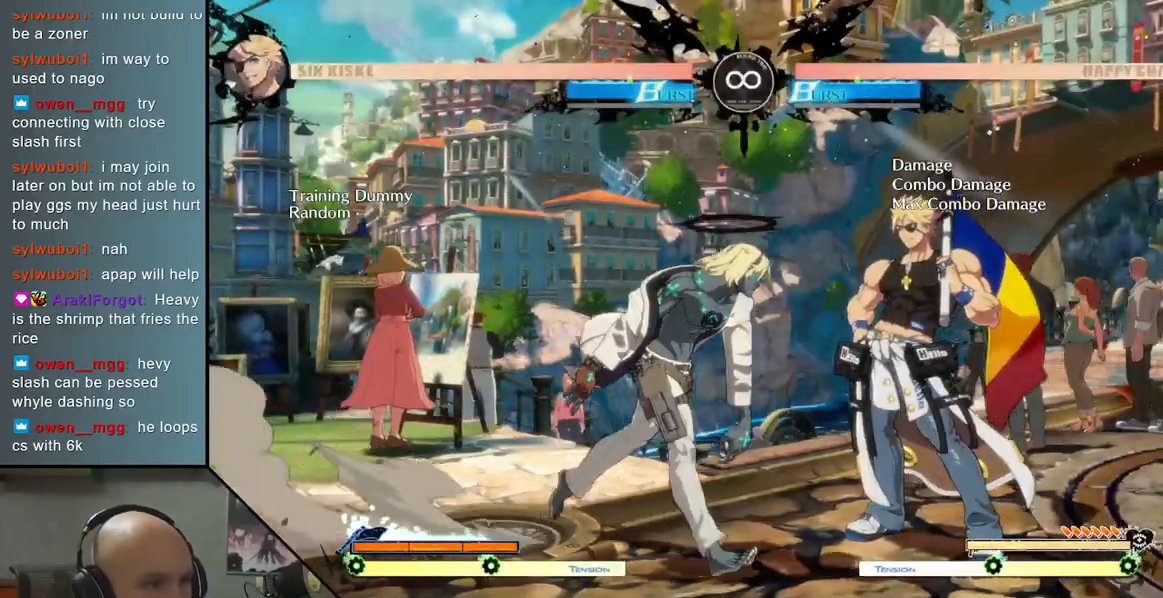
{"buttons": [], "left_stick": "right", "events": [[117, "TRIANGLE", "up"], [150, "SQUARE", "down"], [200, "TRIANGLE", "down"], [250, "R2", "down"], [283, "R2", "up"], [333, "SQUARE", "up"], [367, "TRIANGLE", "up"]]}
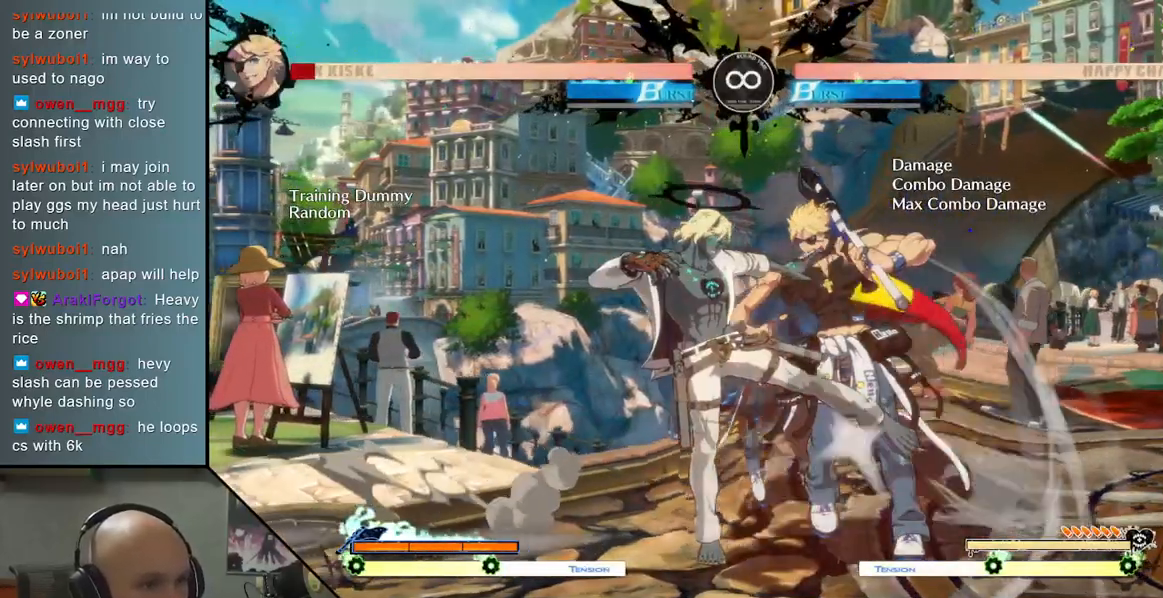
{"buttons": [], "left_stick": "center", "events": [[267, "left_stick", "center"]]}
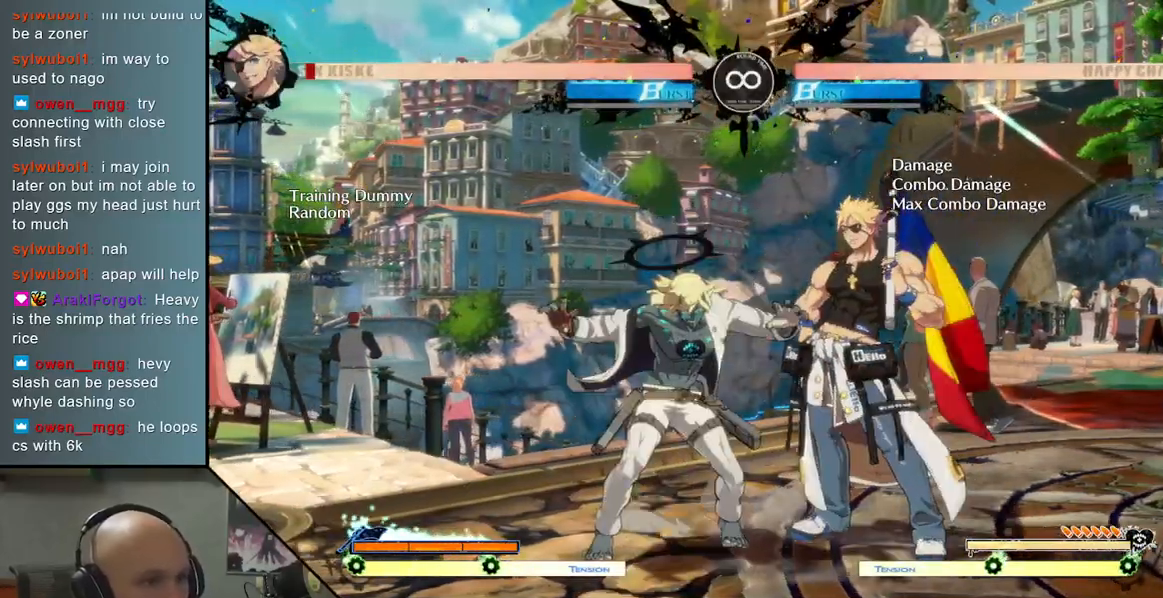
{"buttons": [], "left_stick": "center", "events": [[17, "SELECT", "down"], [150, "SELECT", "up"]]}